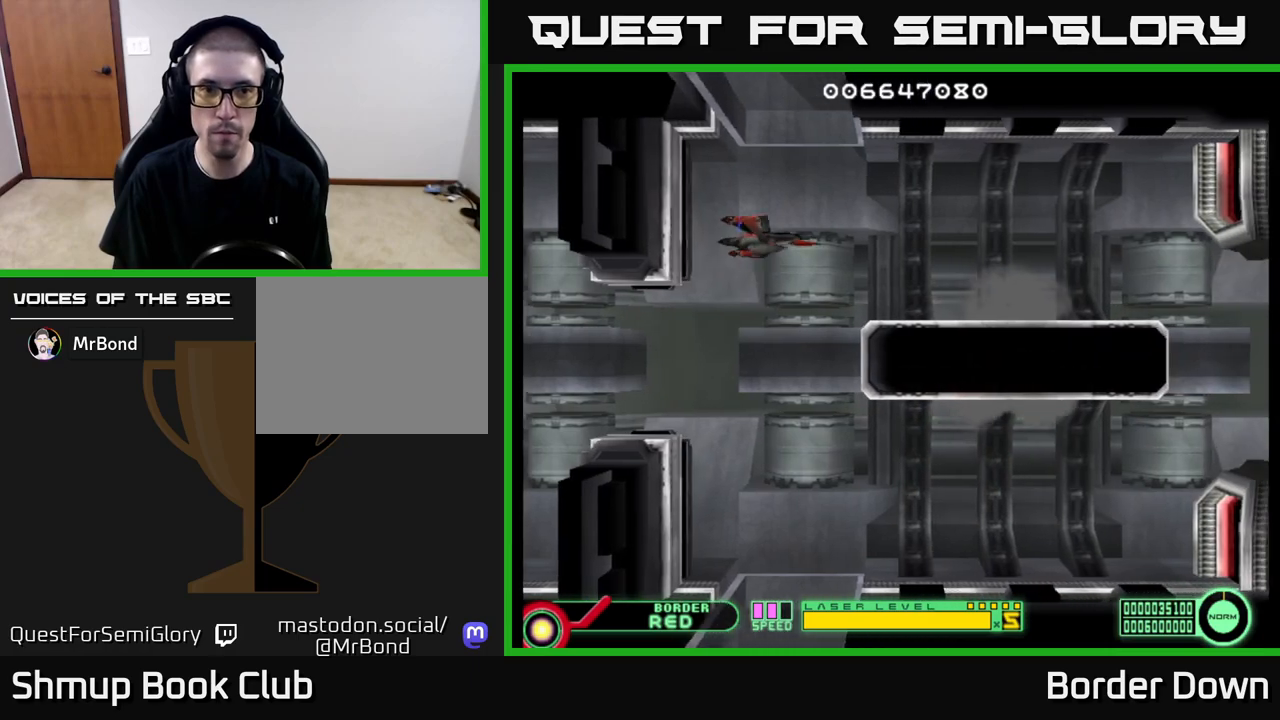
Gameplay with a controller (Xbox layout); each line is a JSON object with the inputs held at the frame after it. "events" lists button and stick changes between this image and that frame as [ms after this image, input, new state], when the widget could be followed in between.
{"buttons": ["DPAD_LEFT"], "left_stick": "center", "right_stick": "center", "events": [[167, "DPAD_UP", "up"], [317, "DPAD_LEFT", "down"]]}
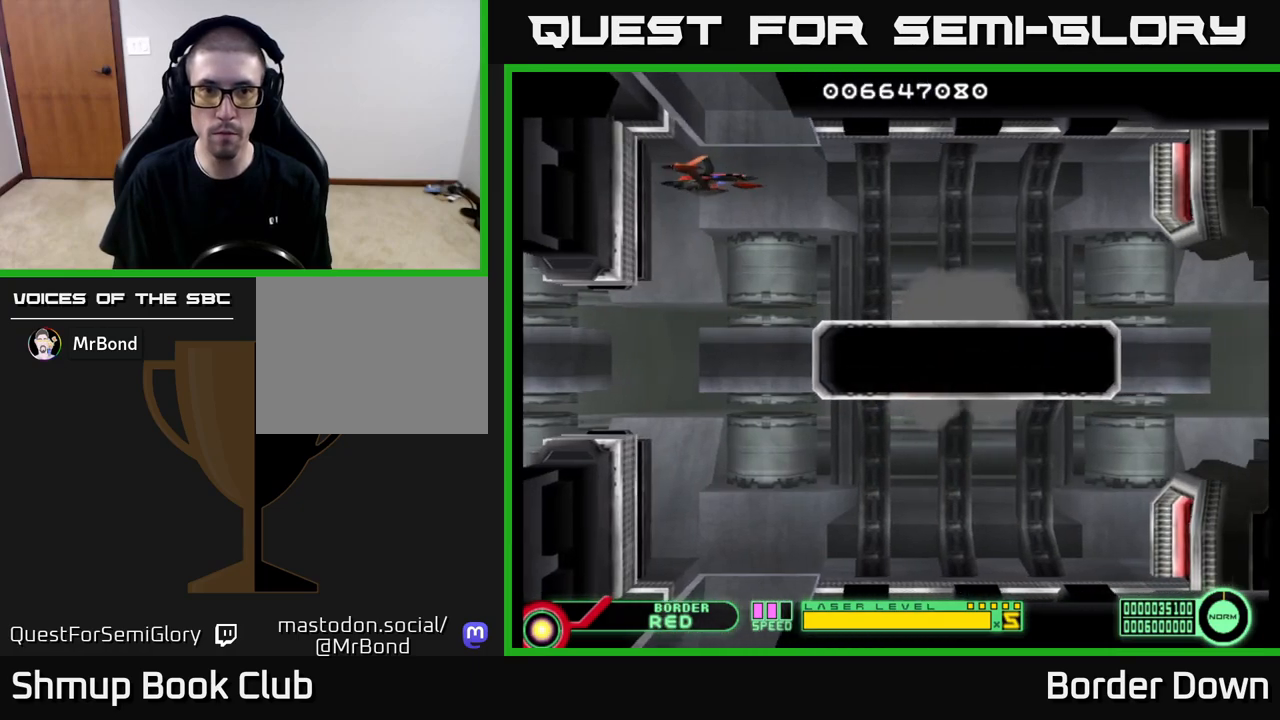
{"buttons": ["B", "DPAD_LEFT"], "left_stick": "center", "right_stick": "center", "events": [[50, "DPAD_LEFT", "up"], [417, "DPAD_LEFT", "down"], [483, "B", "down"]]}
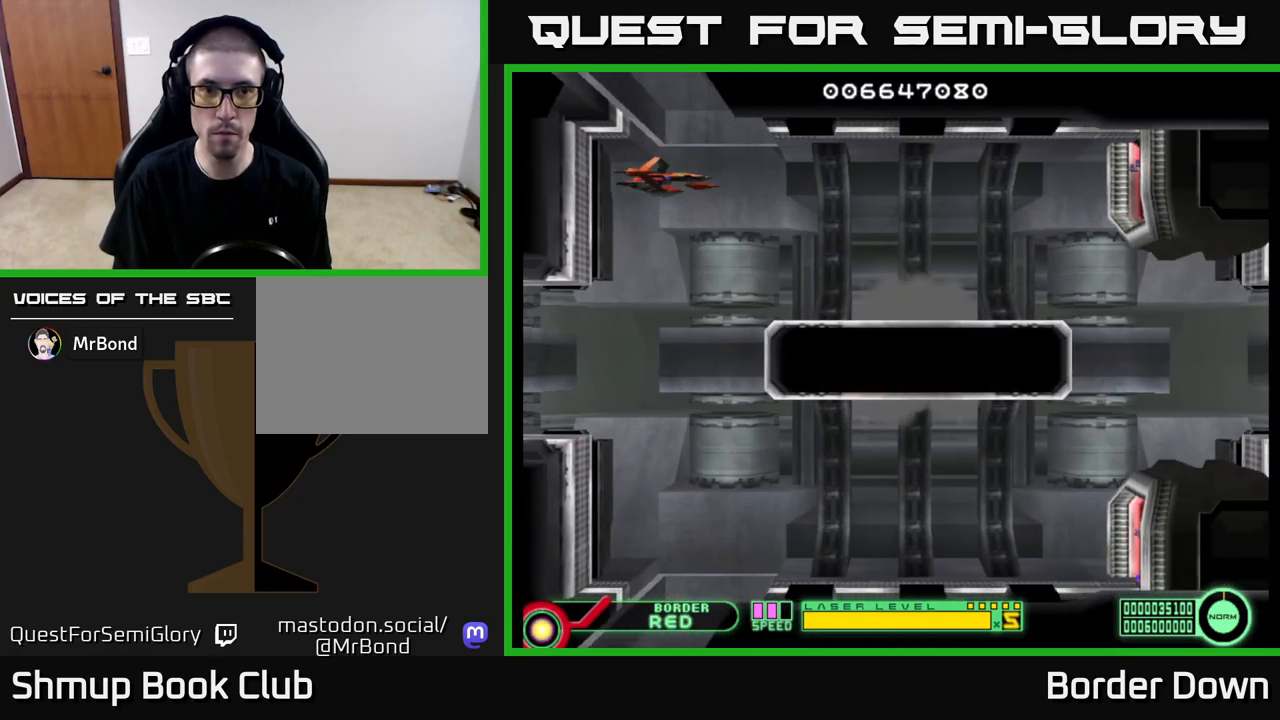
{"buttons": ["B"], "left_stick": "center", "right_stick": "center", "events": [[83, "DPAD_LEFT", "up"], [217, "DPAD_LEFT", "down"], [367, "DPAD_LEFT", "up"]]}
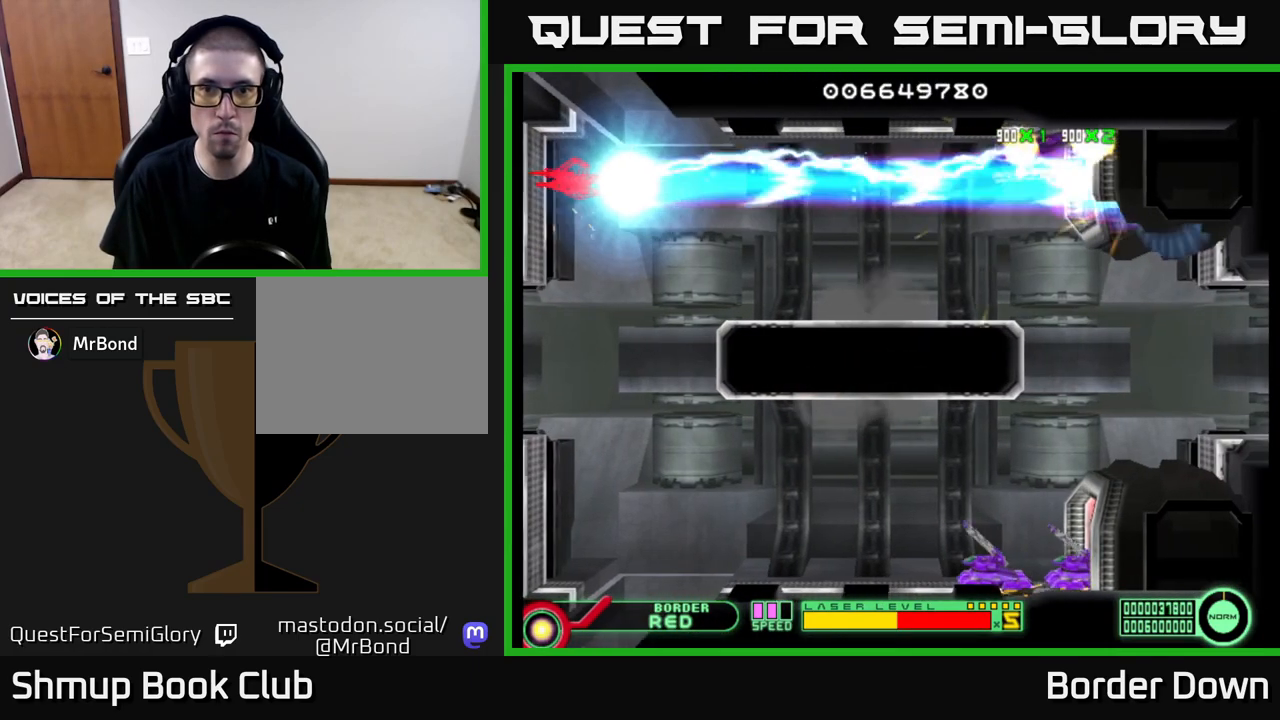
{"buttons": ["A", "DPAD_DOWN"], "left_stick": "center", "right_stick": "center", "events": [[417, "DPAD_DOWN", "down"], [500, "A", "down"], [500, "B", "up"]]}
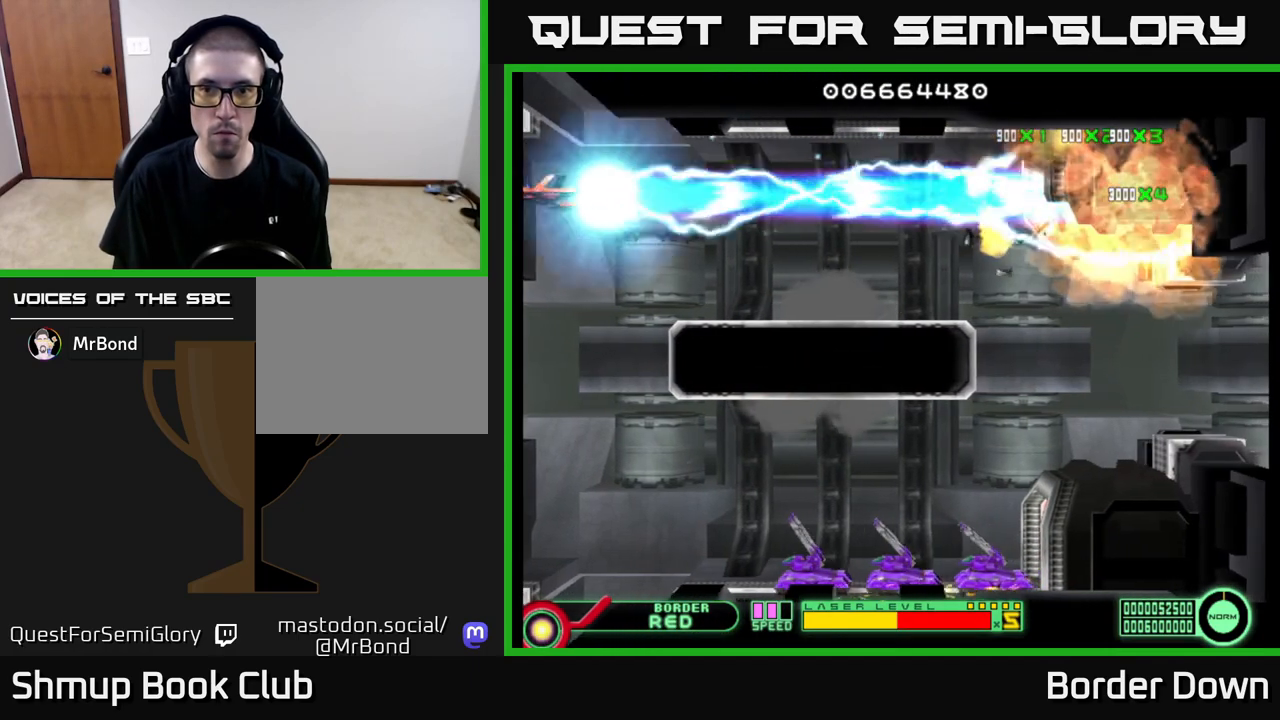
{"buttons": ["DPAD_RIGHT"], "left_stick": "center", "right_stick": "center", "events": [[17, "DPAD_RIGHT", "down"], [50, "A", "up"], [83, "DPAD_DOWN", "up"], [150, "A", "down"], [217, "A", "up"], [300, "A", "down"], [383, "A", "up"]]}
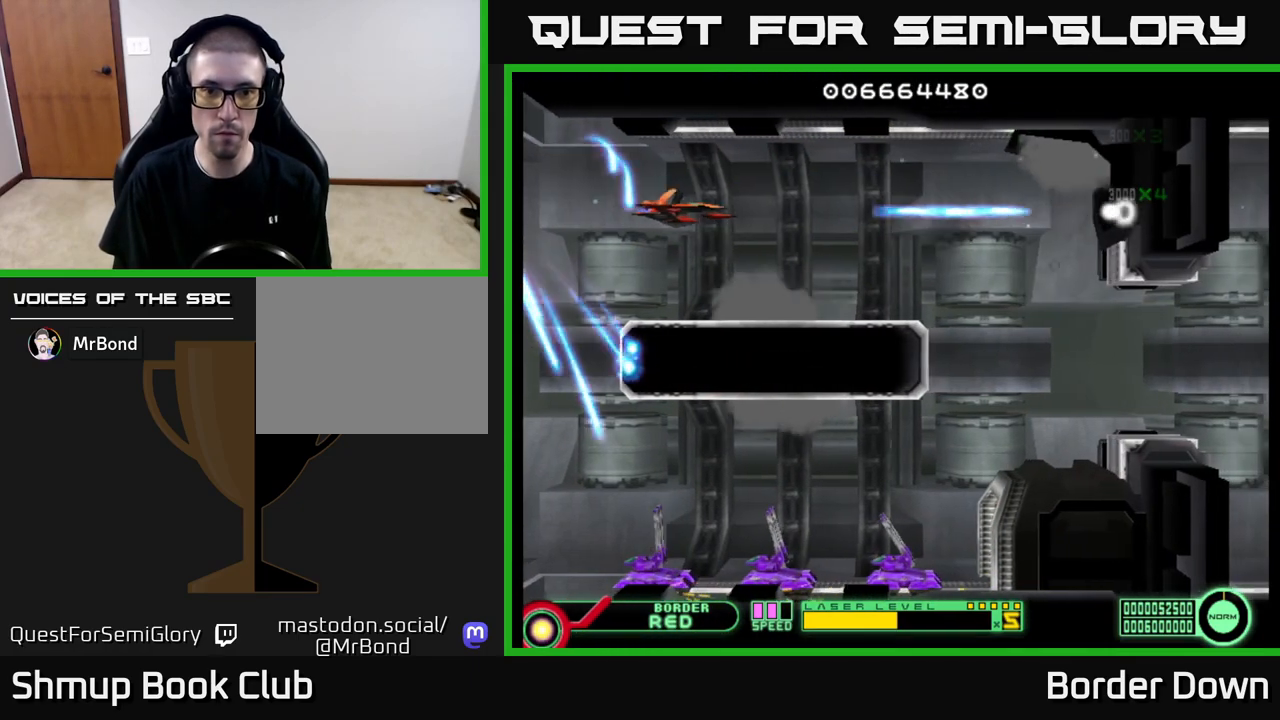
{"buttons": ["DPAD_RIGHT"], "left_stick": "center", "right_stick": "center", "events": [[167, "A", "down"], [250, "A", "up"], [417, "A", "down"], [500, "A", "up"]]}
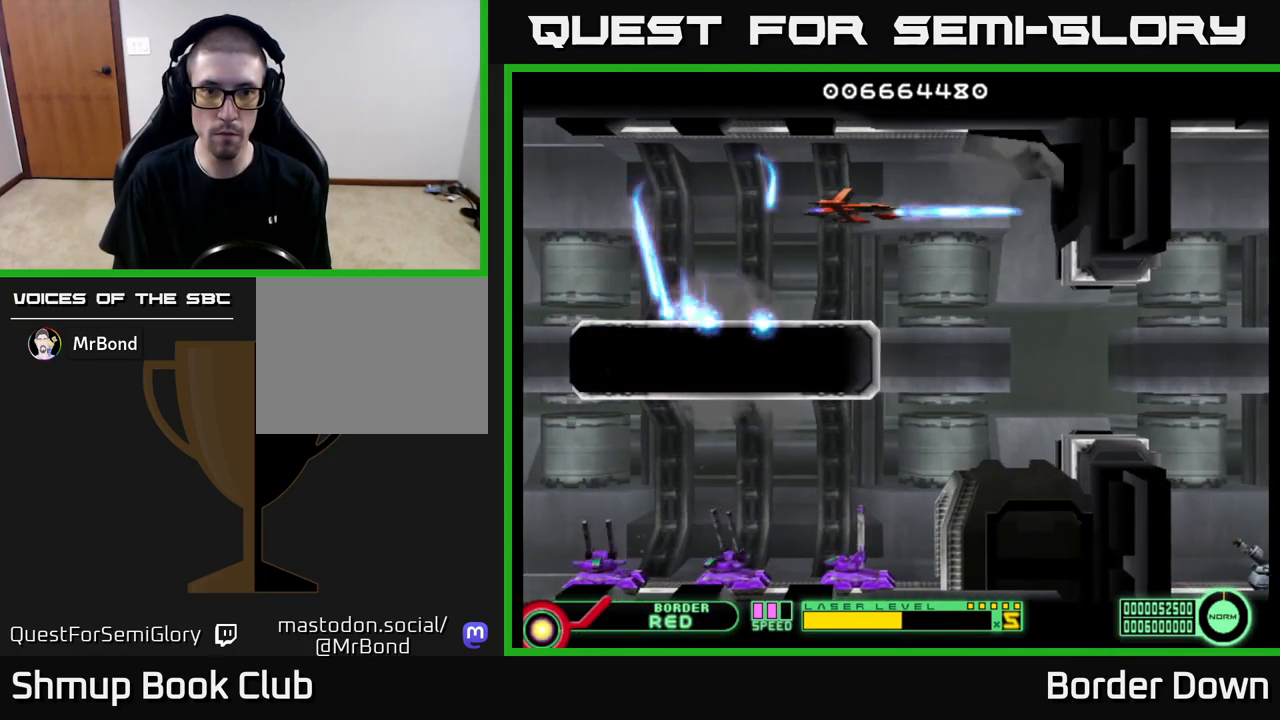
{"buttons": ["A", "DPAD_DOWN"], "left_stick": "center", "right_stick": "center", "events": [[83, "A", "down"], [133, "DPAD_DOWN", "down"], [167, "A", "up"], [233, "A", "down"], [333, "A", "up"], [333, "DPAD_RIGHT", "up"], [417, "A", "down"]]}
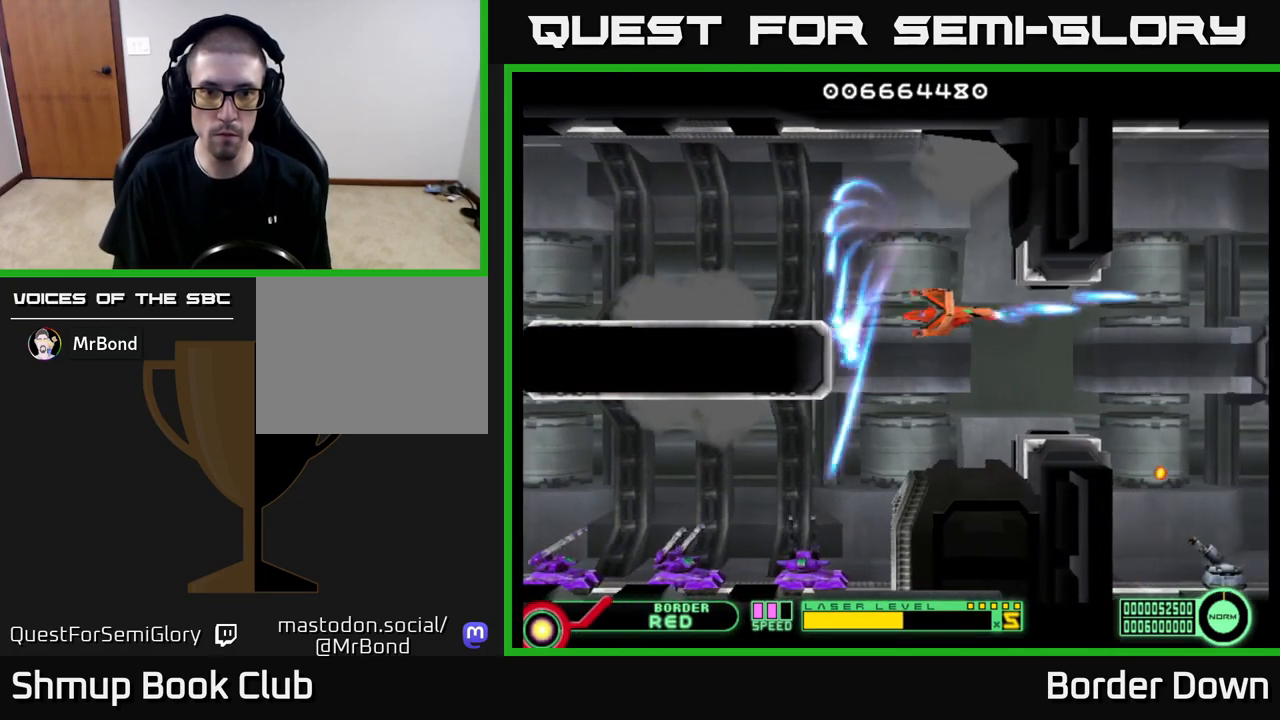
{"buttons": ["A", "DPAD_LEFT"], "left_stick": "center", "right_stick": "center", "events": [[17, "A", "up"], [100, "A", "down"], [117, "DPAD_LEFT", "down"], [183, "A", "up"], [267, "A", "down"], [350, "A", "up"], [433, "A", "down"], [467, "DPAD_LEFT", "up"], [483, "DPAD_DOWN", "up"], [483, "DPAD_LEFT", "down"]]}
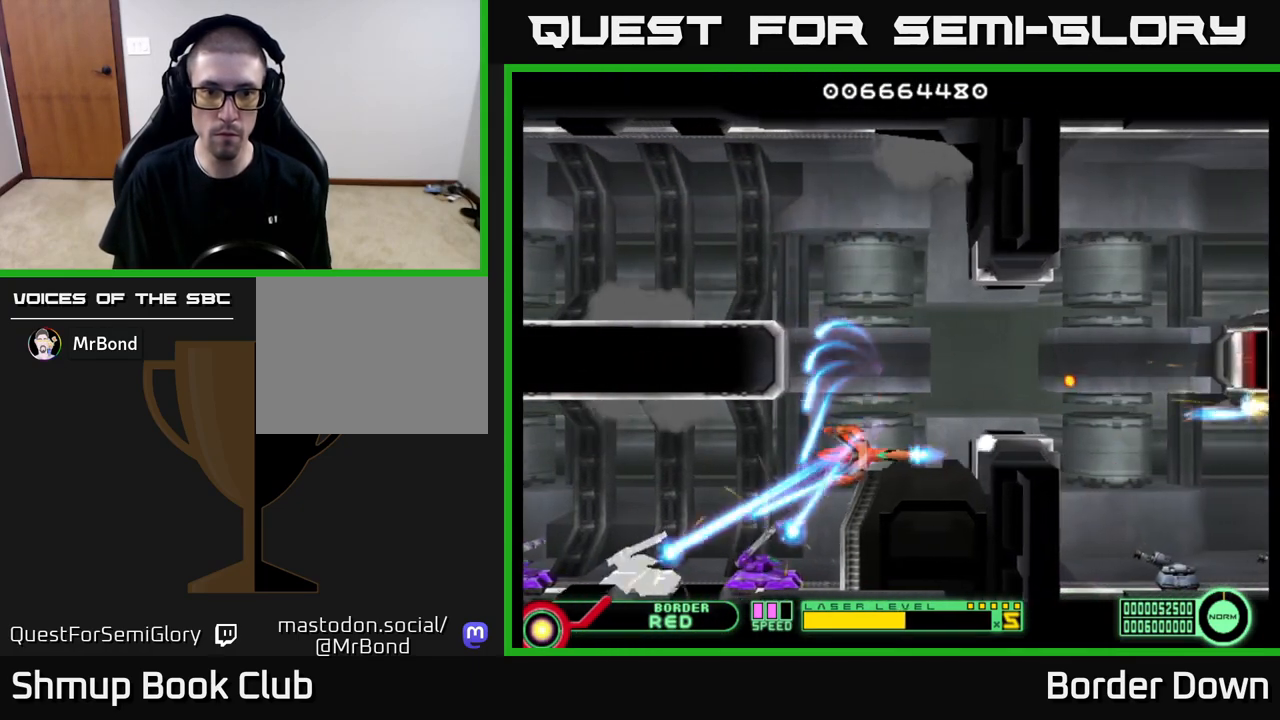
{"buttons": ["A", "DPAD_UP"], "left_stick": "center", "right_stick": "center", "events": [[33, "A", "up"], [100, "DPAD_UP", "down"], [117, "A", "down"], [117, "DPAD_LEFT", "up"], [150, "DPAD_LEFT", "down"], [167, "DPAD_LEFT", "up"], [167, "DPAD_UP", "up"], [200, "A", "up"], [283, "A", "down"], [367, "A", "up"], [450, "A", "down"], [450, "DPAD_UP", "down"]]}
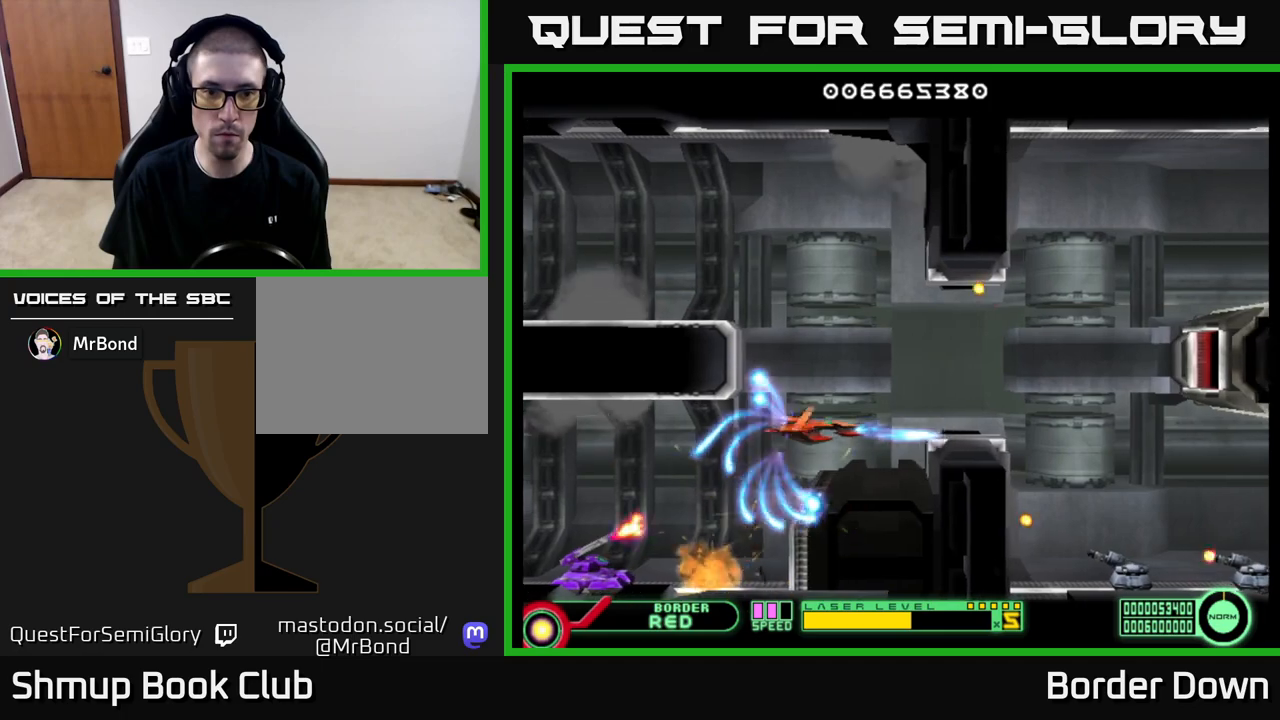
{"buttons": ["A", "DPAD_RIGHT"], "left_stick": "center", "right_stick": "center", "events": [[17, "DPAD_LEFT", "down"], [17, "DPAD_UP", "up"], [33, "DPAD_LEFT", "up"], [67, "A", "up"], [117, "A", "down"], [200, "A", "up"], [283, "A", "down"], [300, "DPAD_UP", "down"], [350, "A", "up"], [433, "A", "down"], [483, "DPAD_UP", "up"], [500, "DPAD_RIGHT", "down"]]}
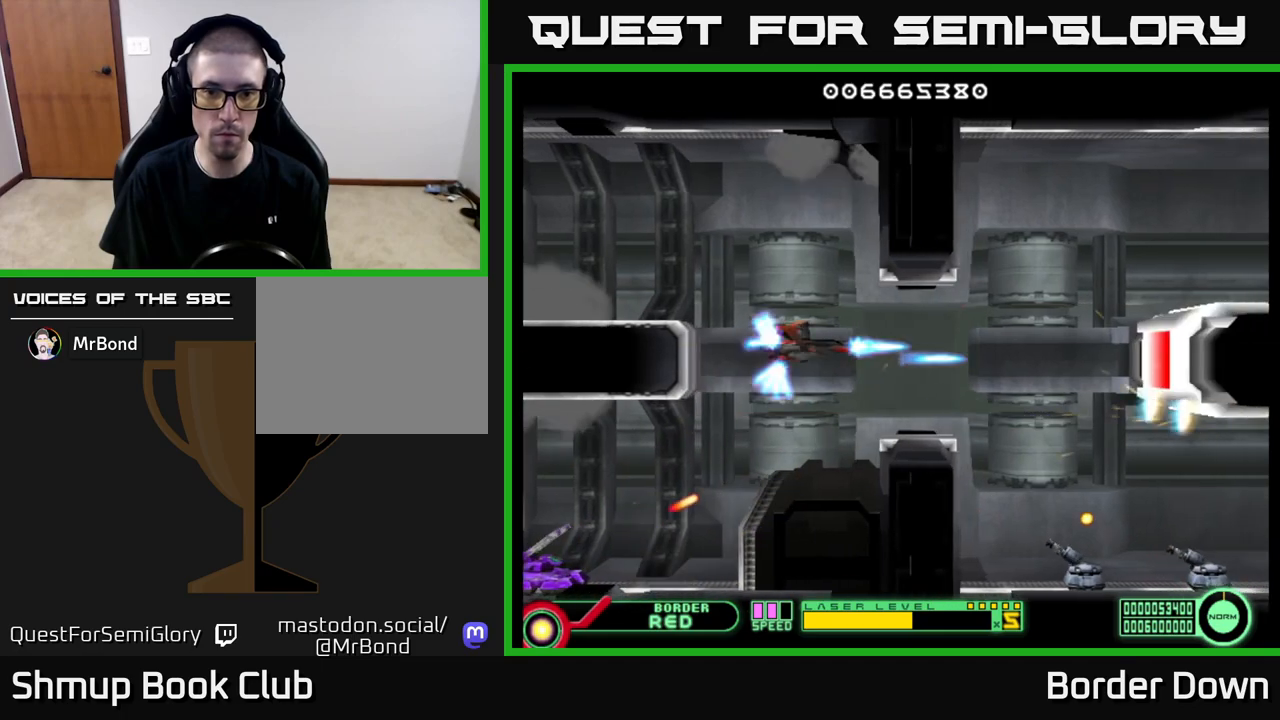
{"buttons": ["A", "DPAD_RIGHT"], "left_stick": "center", "right_stick": "center", "events": [[267, "A", "up"], [333, "A", "down"], [417, "A", "up"], [500, "A", "down"]]}
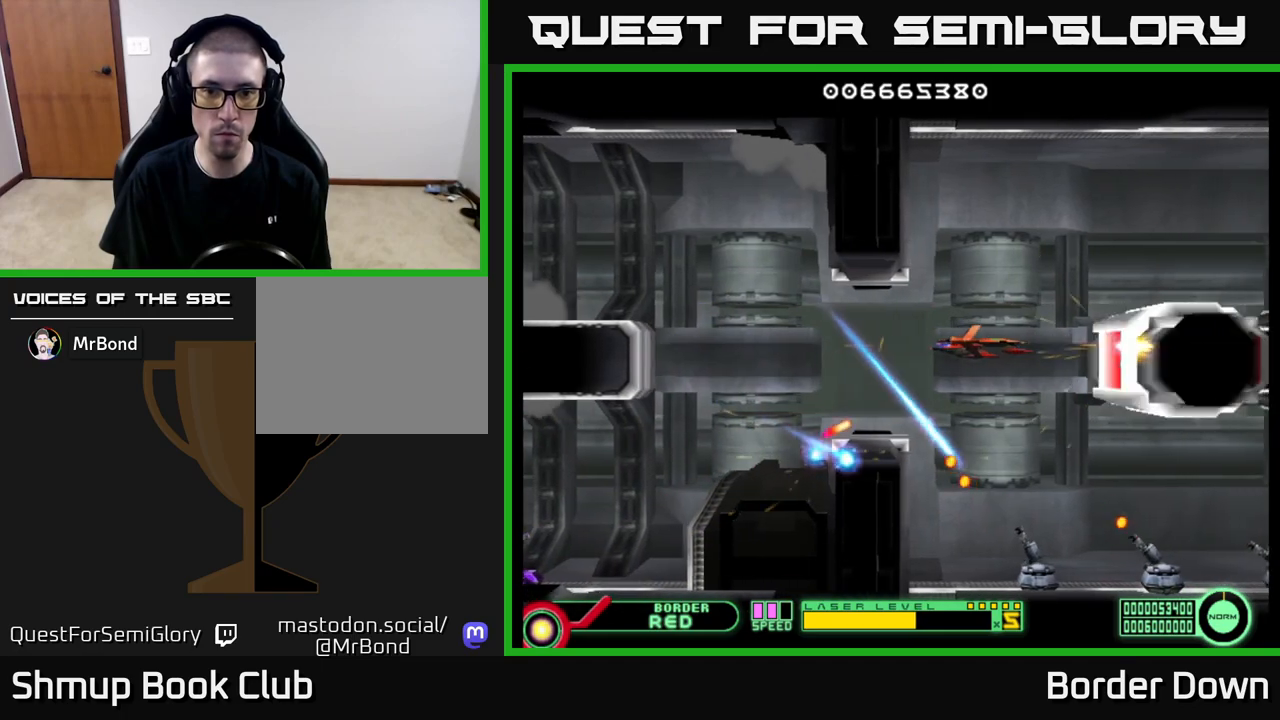
{"buttons": ["DPAD_UP", "DPAD_LEFT"], "left_stick": "center", "right_stick": "center", "events": [[33, "DPAD_RIGHT", "up"], [83, "A", "up"], [150, "DPAD_UP", "down"], [167, "A", "down"], [250, "A", "up"], [333, "A", "down"], [333, "DPAD_UP", "up"], [367, "DPAD_LEFT", "down"], [383, "DPAD_UP", "down"], [433, "A", "up"]]}
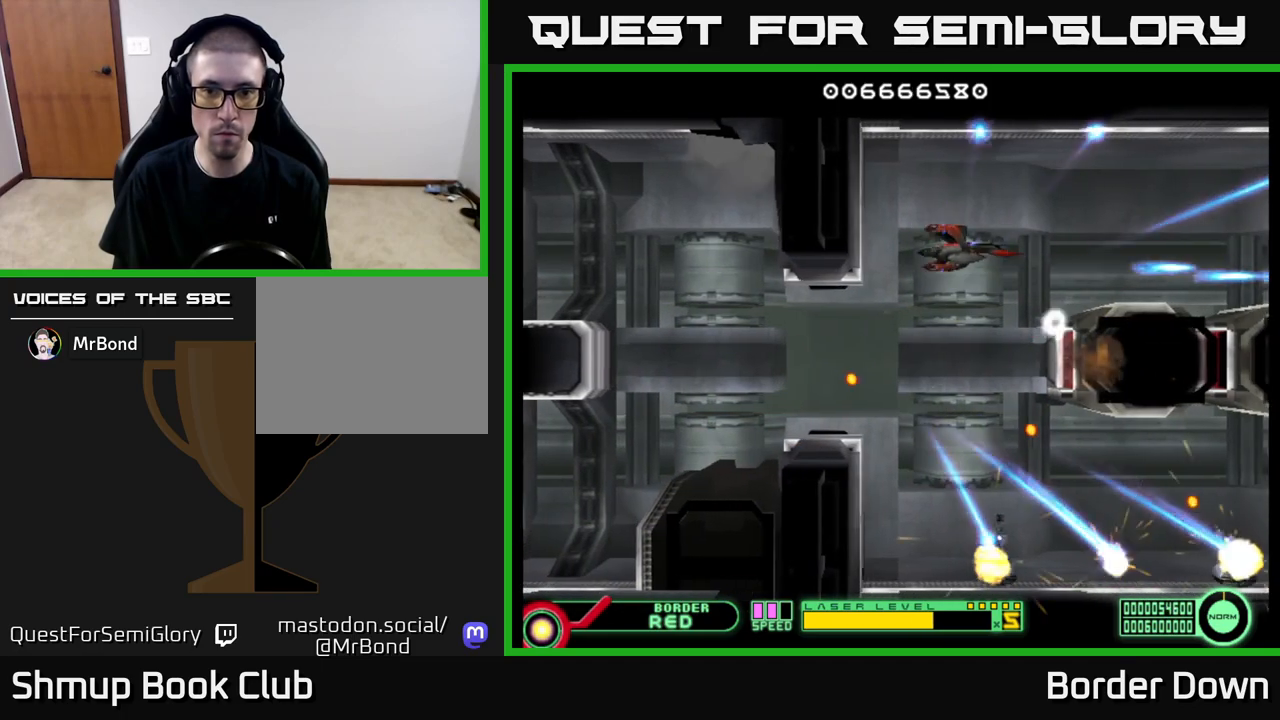
{"buttons": ["A", "DPAD_DOWN", "DPAD_LEFT"], "left_stick": "center", "right_stick": "center", "events": [[17, "A", "down"], [17, "DPAD_UP", "up"], [33, "DPAD_LEFT", "up"], [133, "A", "up"], [133, "DPAD_DOWN", "down"], [183, "A", "down"], [233, "DPAD_LEFT", "down"], [283, "A", "up"], [383, "A", "down"]]}
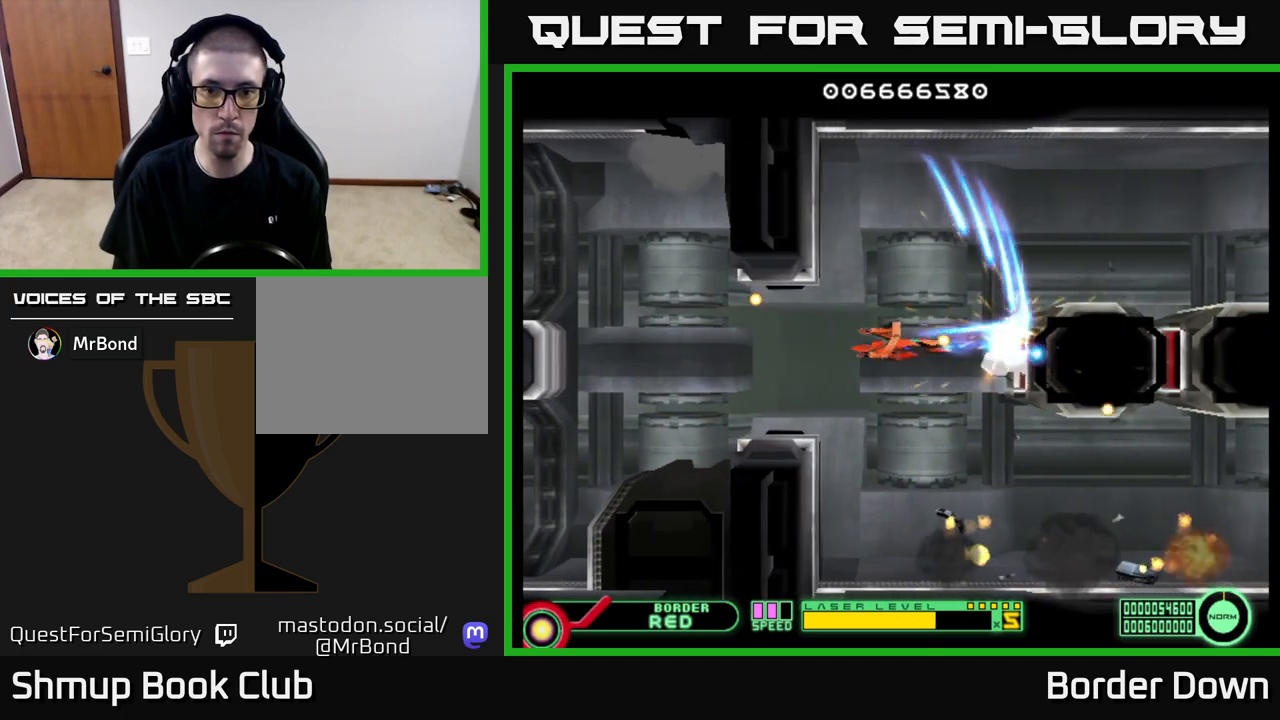
{"buttons": ["A", "DPAD_LEFT"], "left_stick": "center", "right_stick": "center", "events": [[83, "DPAD_DOWN", "up"], [150, "DPAD_UP", "down"], [233, "DPAD_UP", "up"], [267, "DPAD_LEFT", "up"], [483, "DPAD_LEFT", "down"]]}
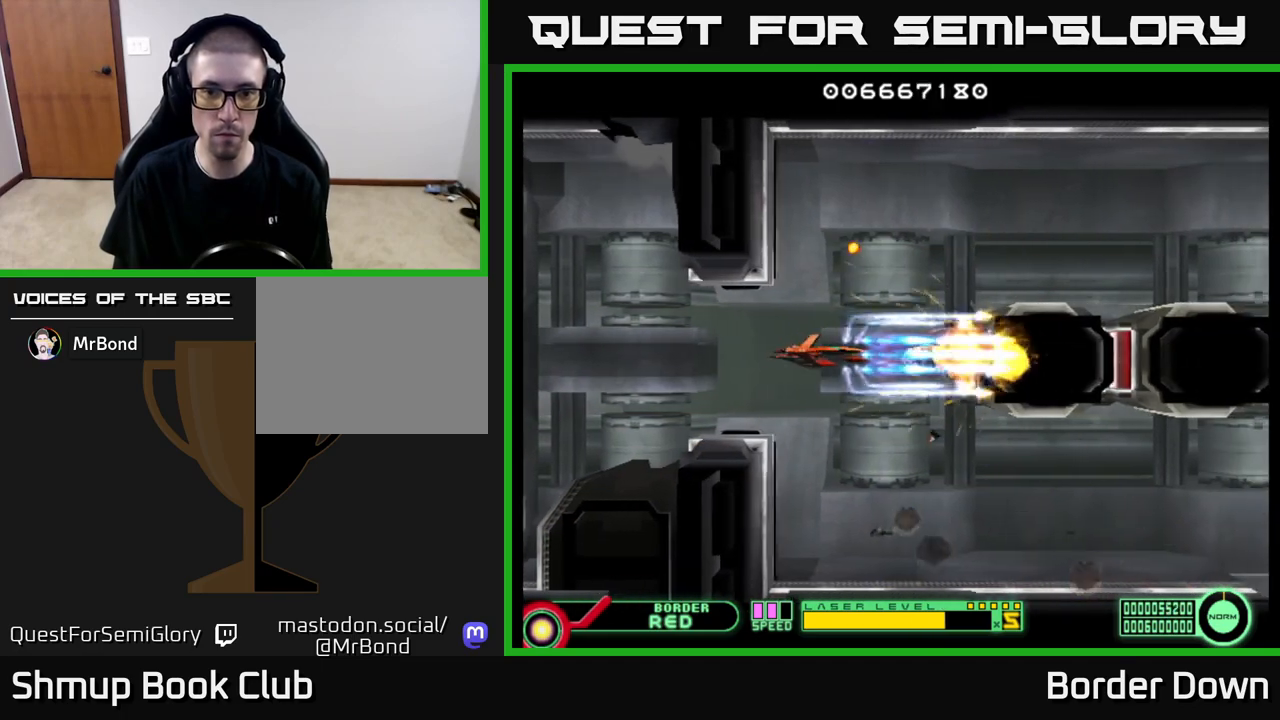
{"buttons": ["A"], "left_stick": "center", "right_stick": "center", "events": [[200, "DPAD_LEFT", "up"]]}
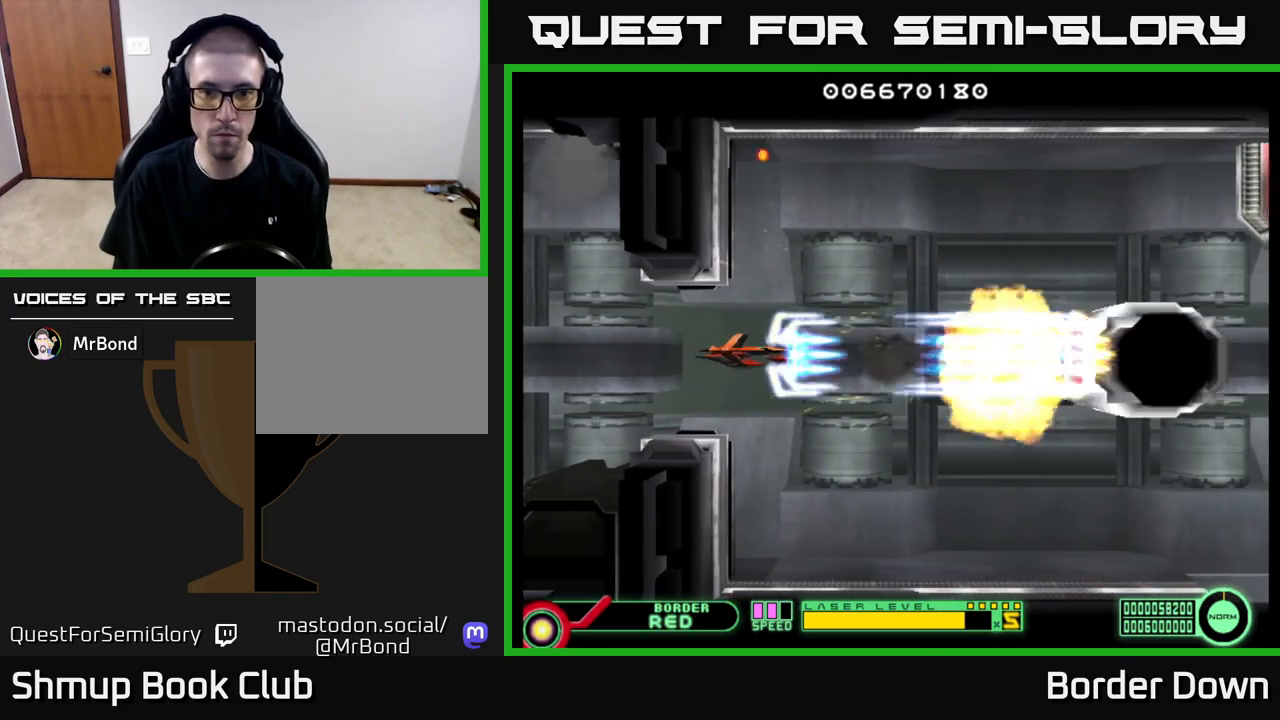
{"buttons": ["A"], "left_stick": "center", "right_stick": "center", "events": []}
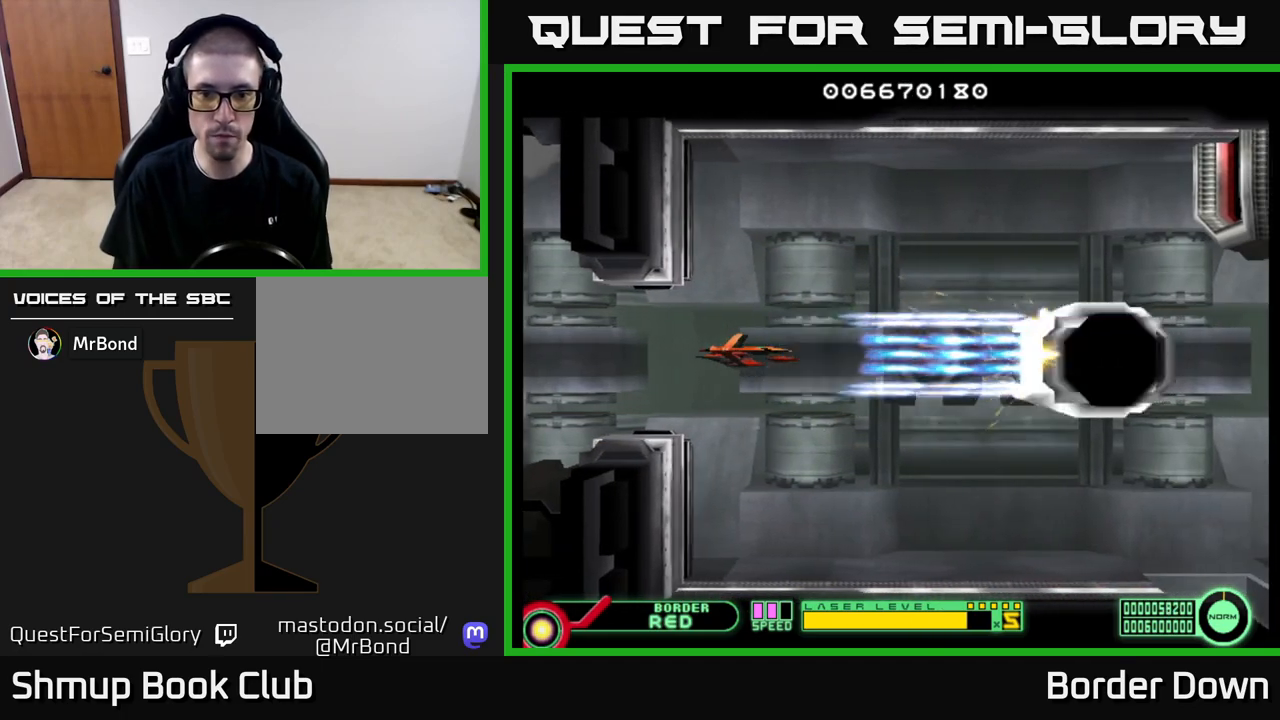
{"buttons": ["A"], "left_stick": "center", "right_stick": "center", "events": []}
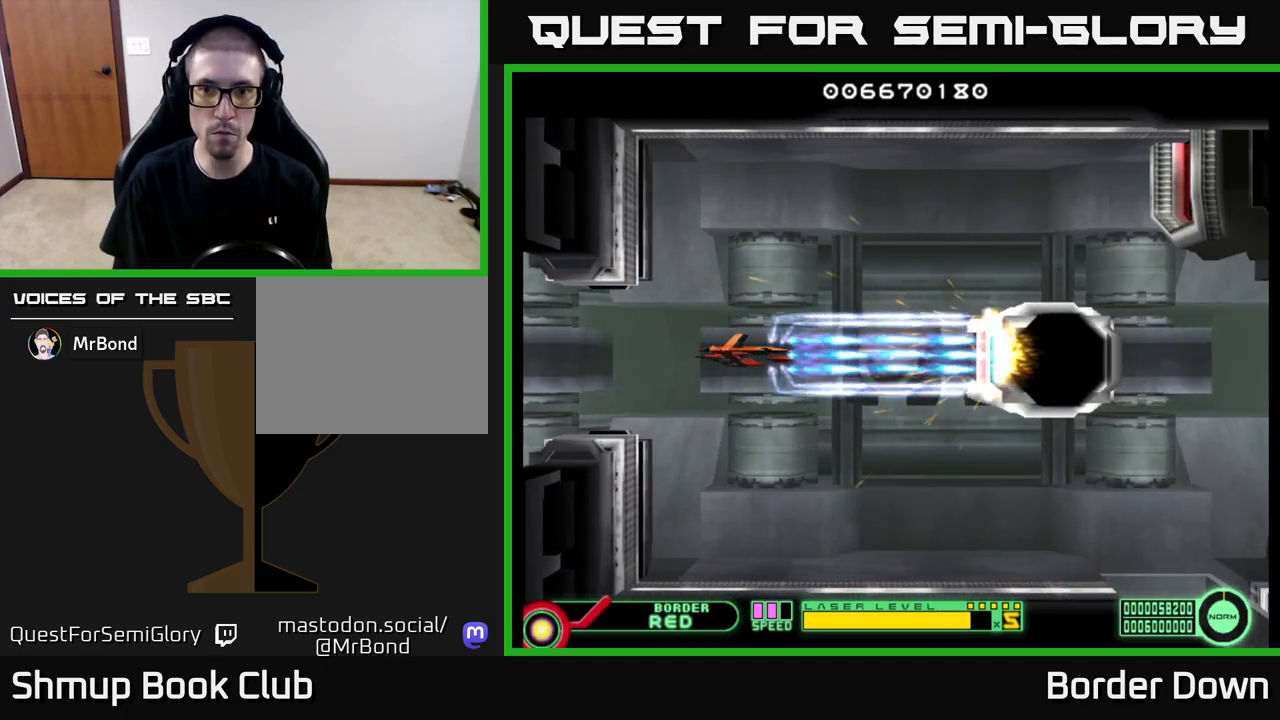
{"buttons": ["DPAD_LEFT"], "left_stick": "center", "right_stick": "center", "events": [[383, "A", "up"], [400, "DPAD_LEFT", "down"]]}
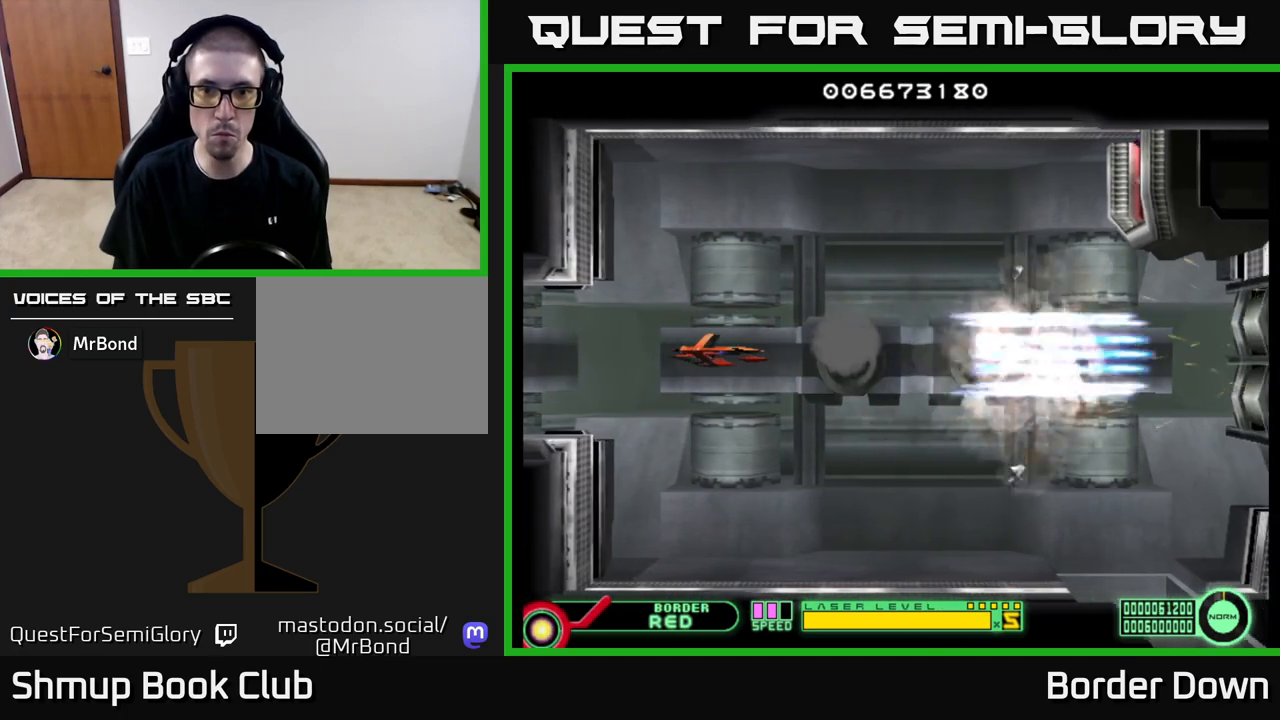
{"buttons": ["DPAD_UP"], "left_stick": "center", "right_stick": "center", "events": [[83, "DPAD_LEFT", "up"], [333, "DPAD_UP", "down"]]}
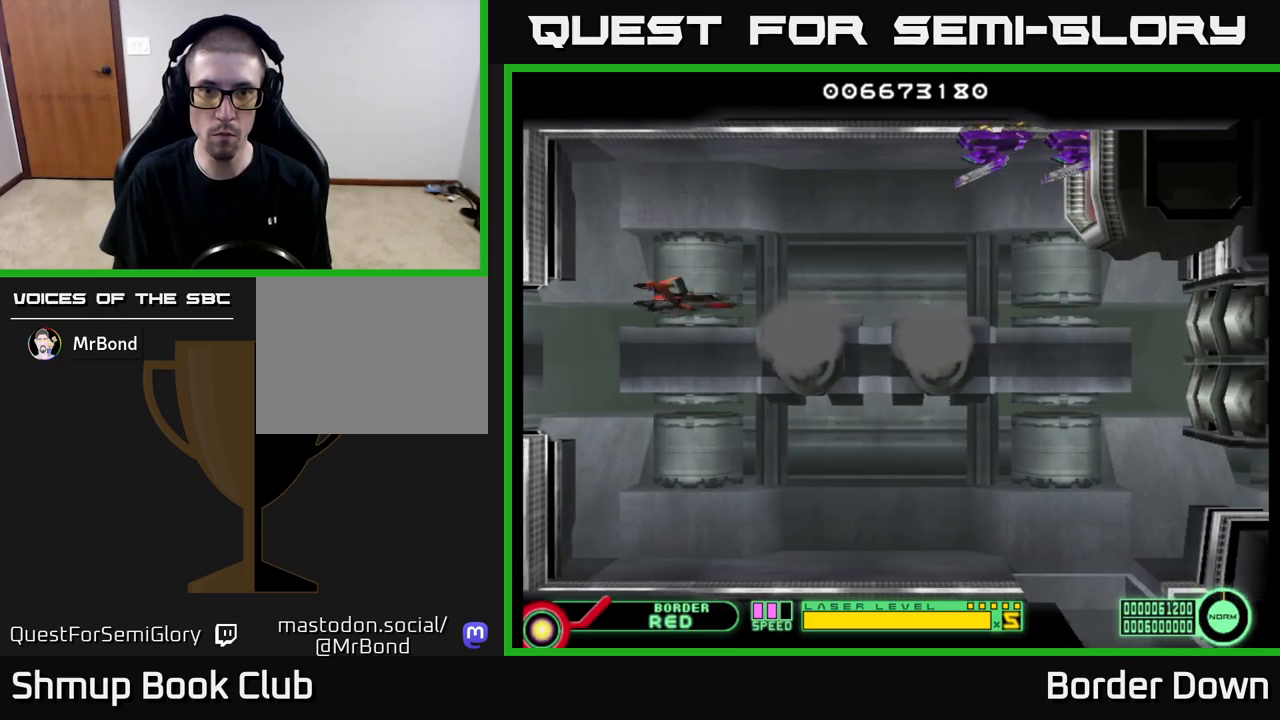
{"buttons": ["B", "DPAD_UP", "DPAD_LEFT"], "left_stick": "center", "right_stick": "center", "events": [[250, "DPAD_UP", "up"], [400, "DPAD_UP", "down"], [417, "DPAD_LEFT", "down"], [483, "B", "down"]]}
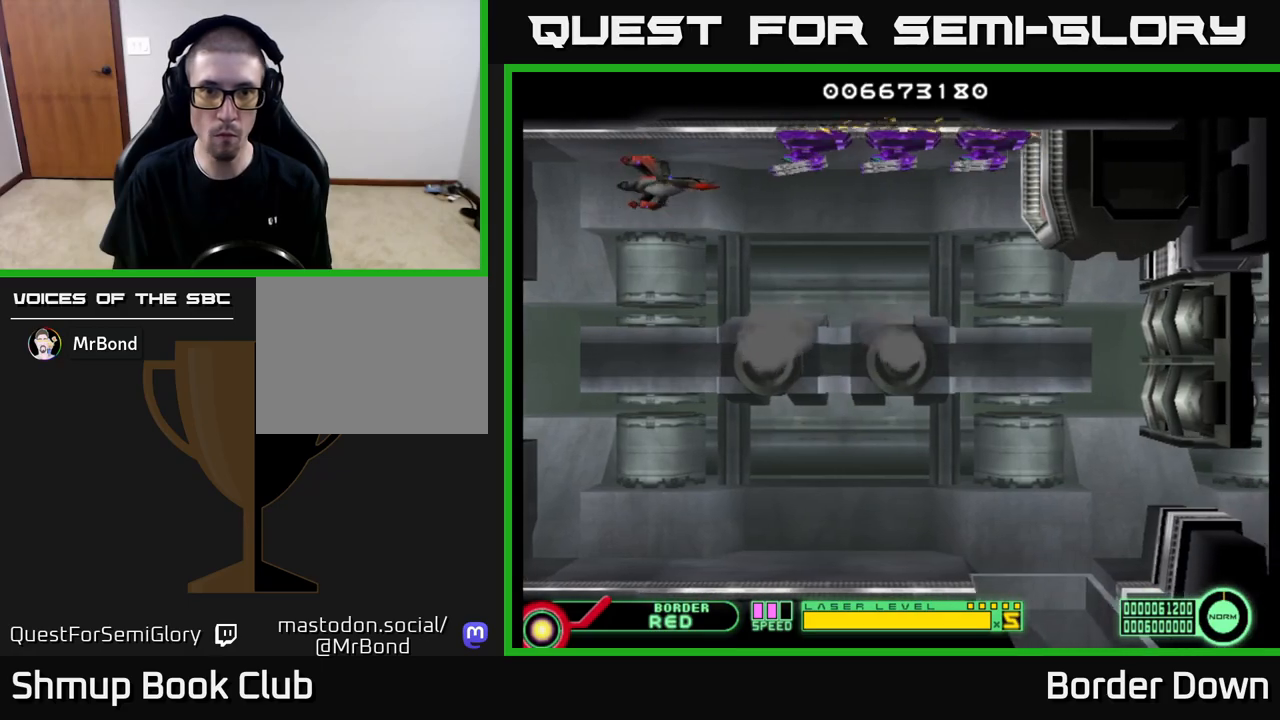
{"buttons": ["B", "DPAD_DOWN"], "left_stick": "center", "right_stick": "center", "events": [[33, "DPAD_UP", "up"], [267, "DPAD_UP", "down"], [283, "DPAD_LEFT", "up"], [317, "DPAD_LEFT", "down"], [350, "DPAD_UP", "up"], [450, "DPAD_LEFT", "up"], [500, "DPAD_DOWN", "down"]]}
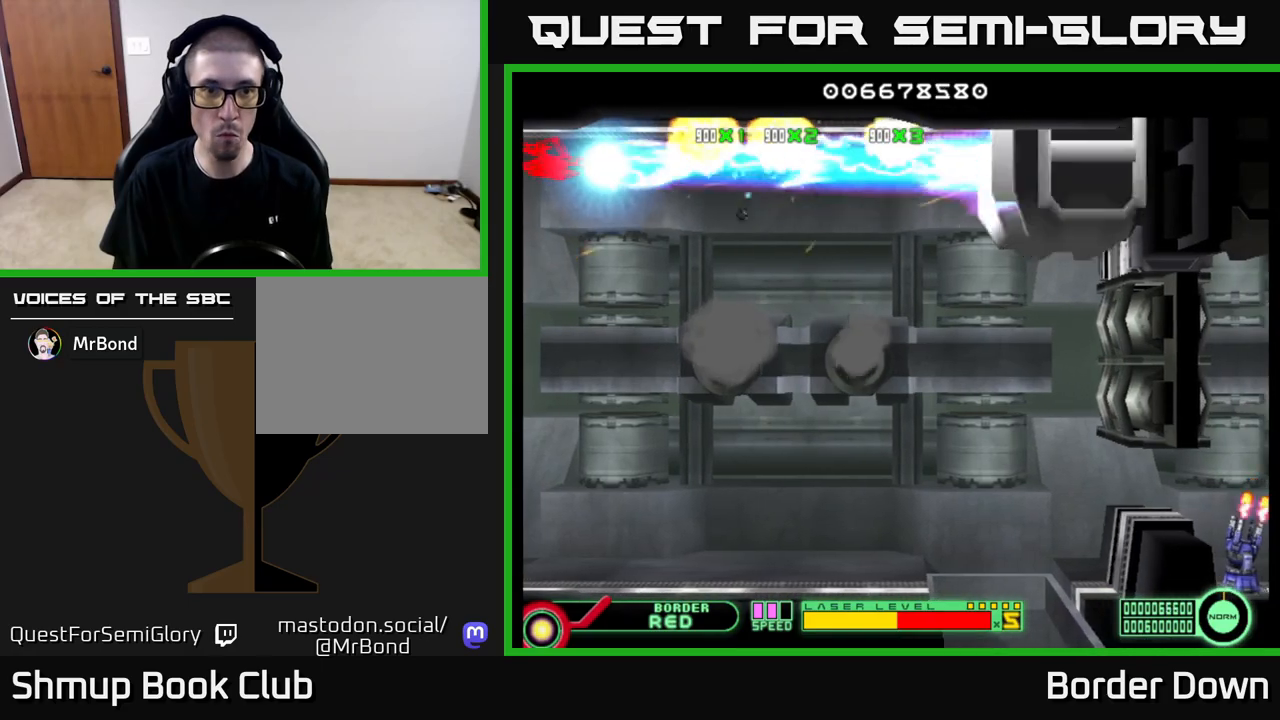
{"buttons": ["B", "DPAD_DOWN"], "left_stick": "center", "right_stick": "center", "events": [[83, "DPAD_DOWN", "up"], [283, "DPAD_DOWN", "down"], [350, "DPAD_RIGHT", "down"], [467, "DPAD_RIGHT", "up"]]}
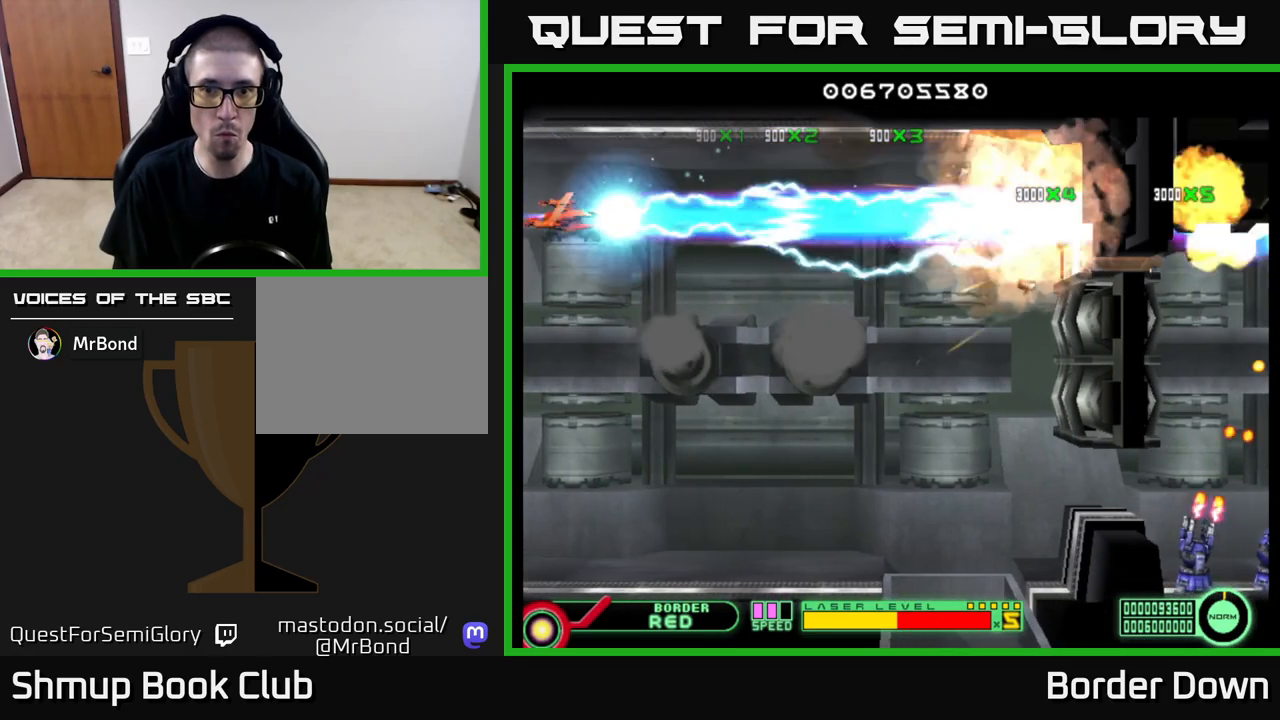
{"buttons": ["B", "DPAD_DOWN", "DPAD_RIGHT"], "left_stick": "center", "right_stick": "center", "events": [[367, "DPAD_RIGHT", "down"]]}
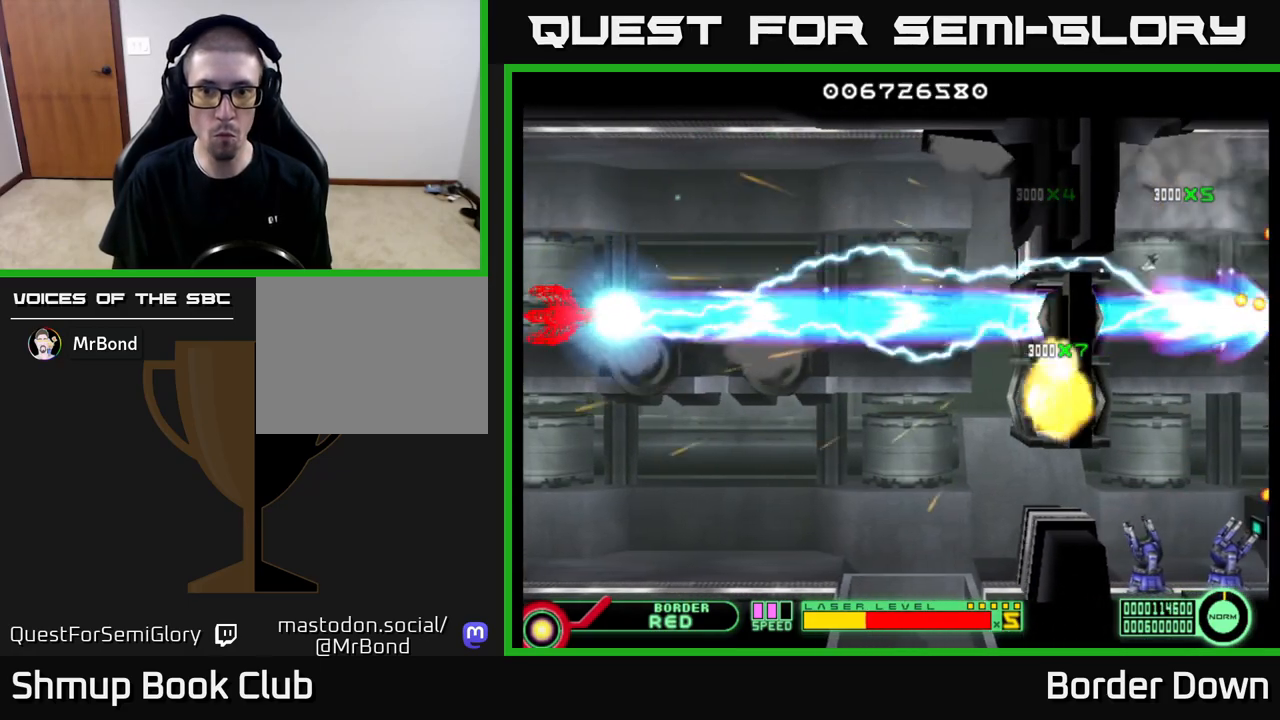
{"buttons": ["B", "DPAD_DOWN", "DPAD_RIGHT"], "left_stick": "center", "right_stick": "center", "events": []}
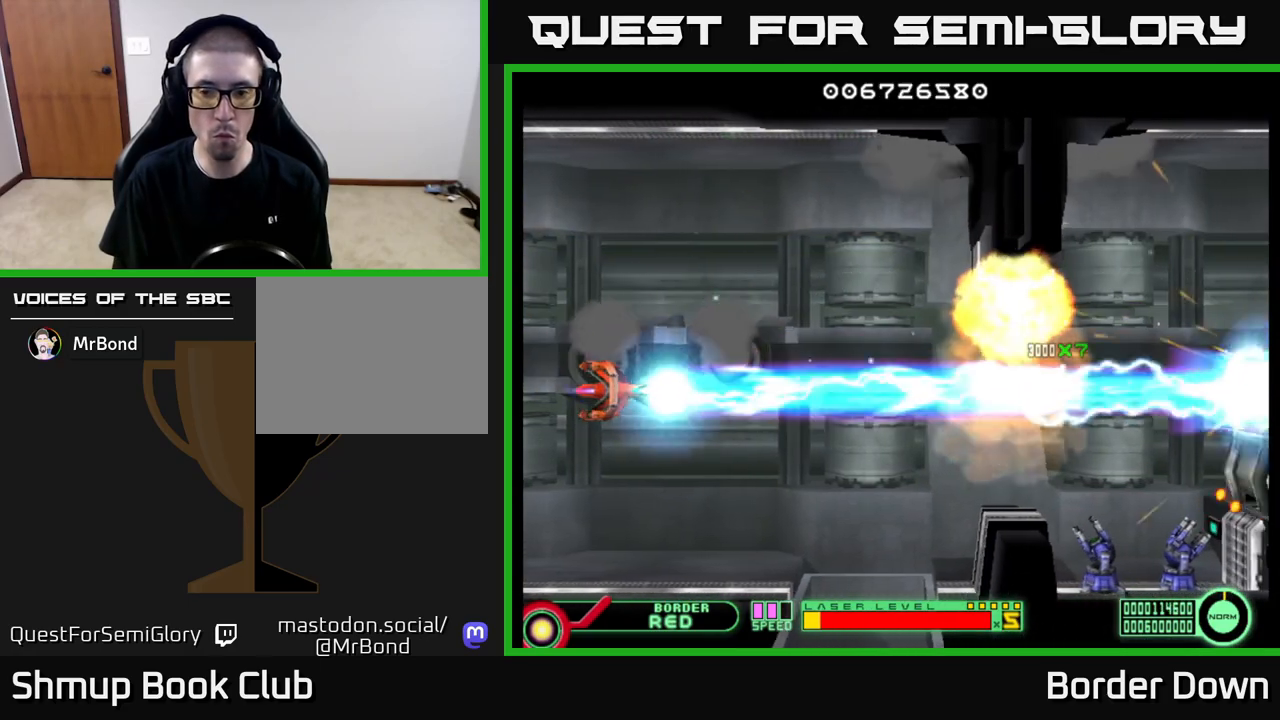
{"buttons": ["B", "DPAD_RIGHT"], "left_stick": "center", "right_stick": "center", "events": [[117, "DPAD_DOWN", "up"]]}
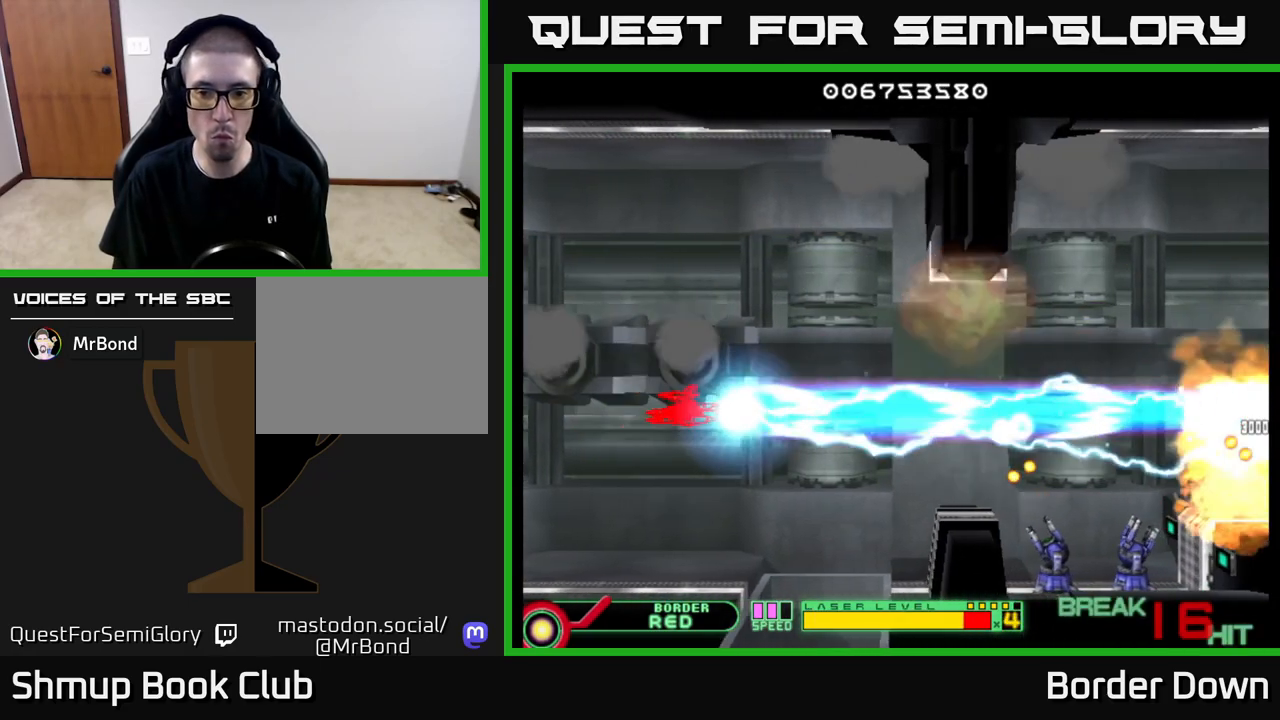
{"buttons": ["B", "DPAD_RIGHT"], "left_stick": "center", "right_stick": "center", "events": [[333, "DPAD_DOWN", "down"], [450, "DPAD_DOWN", "up"]]}
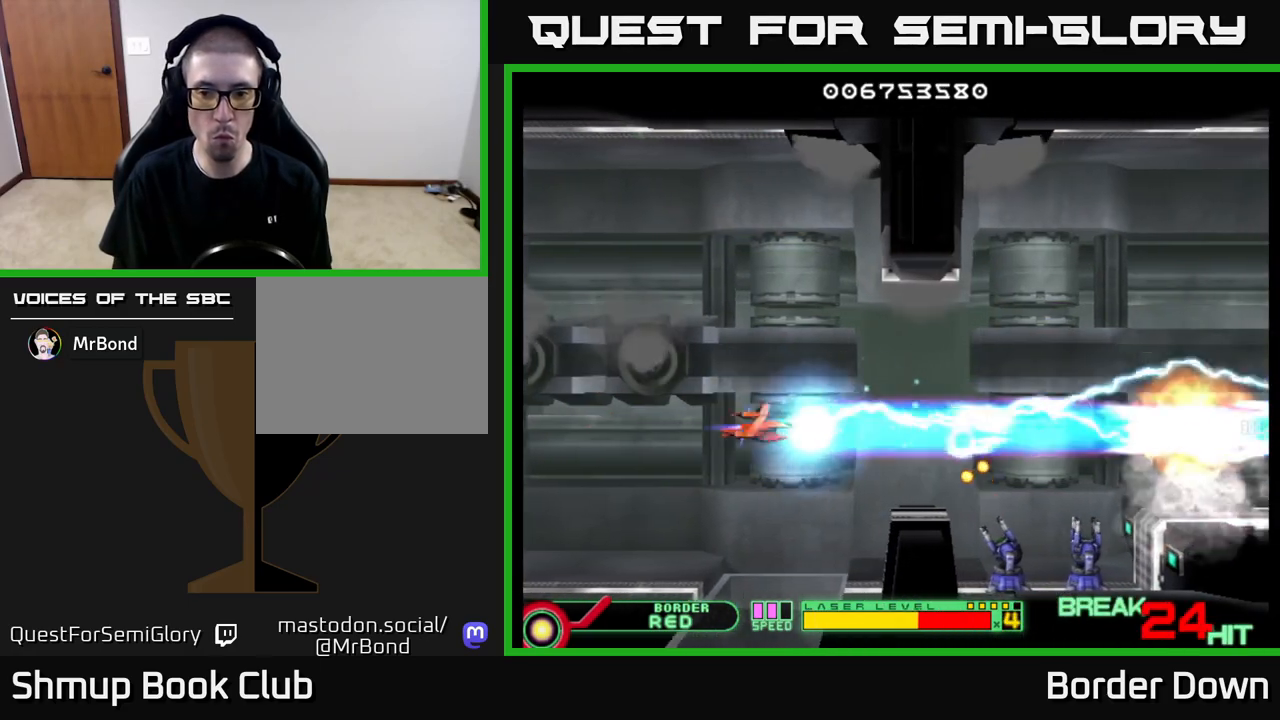
{"buttons": ["B", "DPAD_DOWN", "DPAD_RIGHT"], "left_stick": "center", "right_stick": "center", "events": [[133, "DPAD_DOWN", "down"], [283, "DPAD_DOWN", "up"], [450, "DPAD_DOWN", "down"]]}
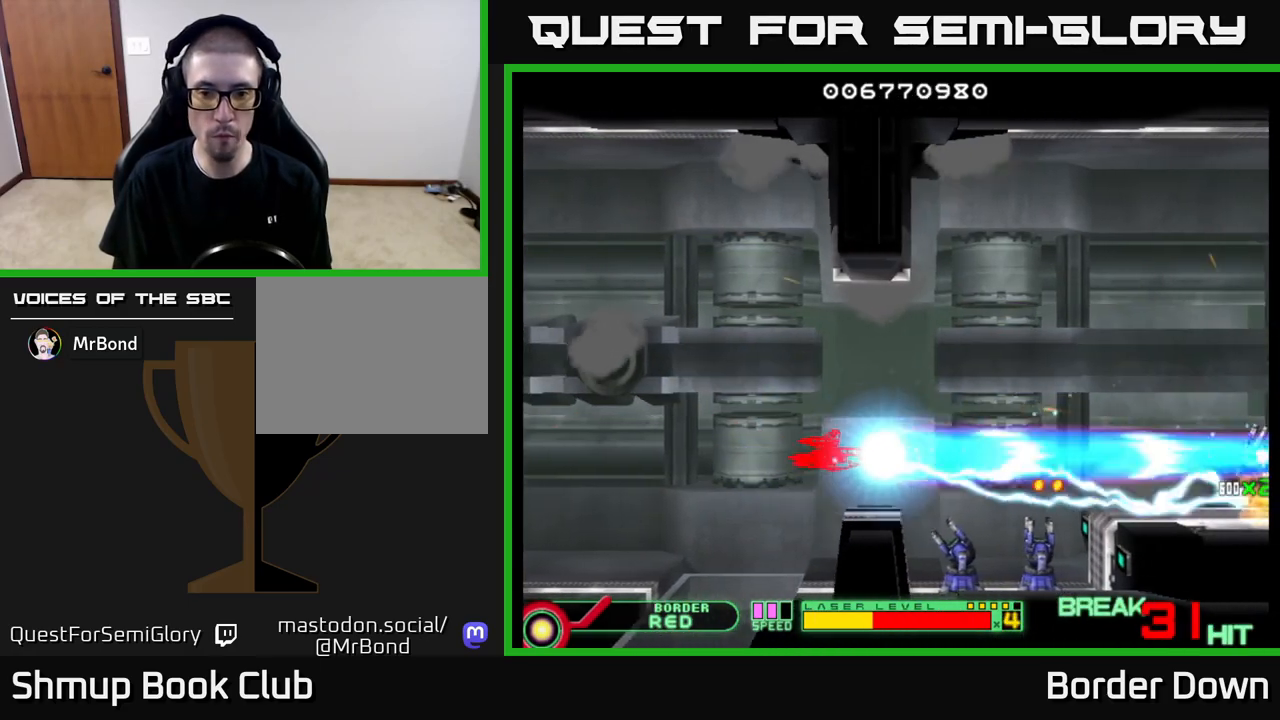
{"buttons": ["B", "DPAD_DOWN"], "left_stick": "center", "right_stick": "center", "events": [[67, "DPAD_DOWN", "up"], [383, "DPAD_DOWN", "down"], [500, "DPAD_RIGHT", "up"]]}
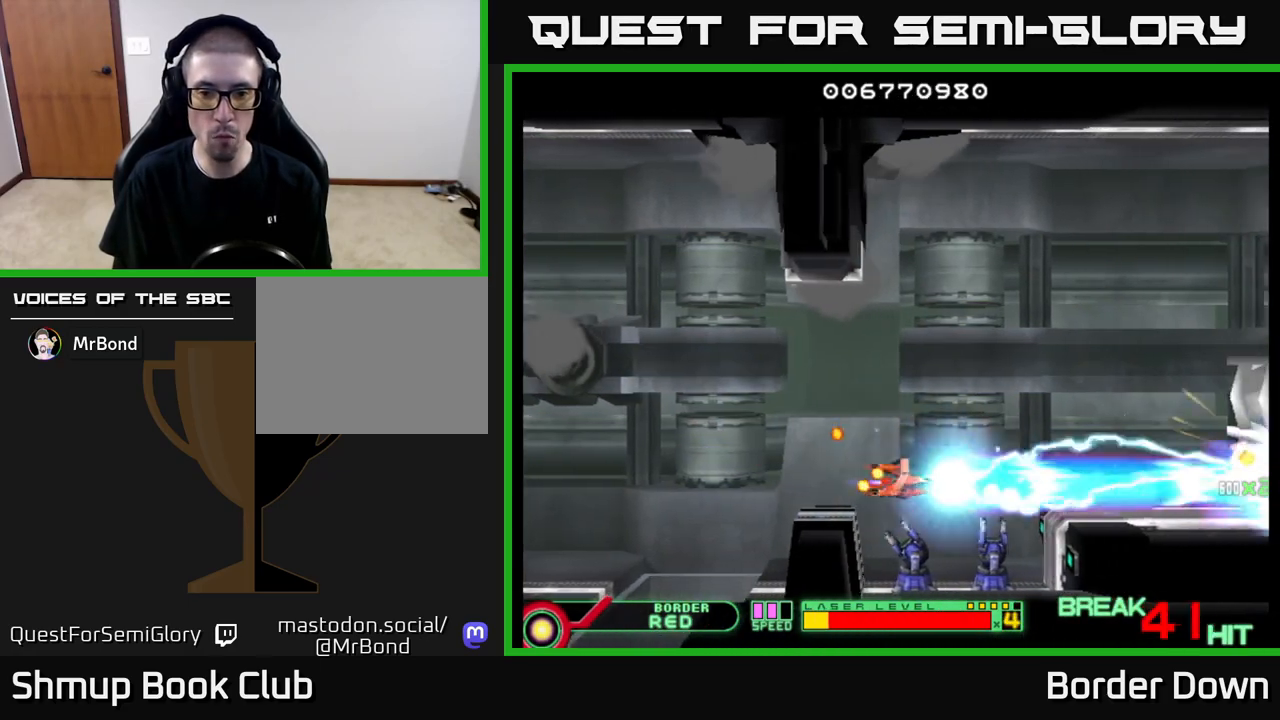
{"buttons": ["B"], "left_stick": "center", "right_stick": "center", "events": [[67, "DPAD_LEFT", "down"], [117, "DPAD_LEFT", "up"], [200, "DPAD_LEFT", "down"], [233, "DPAD_DOWN", "up"], [433, "DPAD_LEFT", "up"]]}
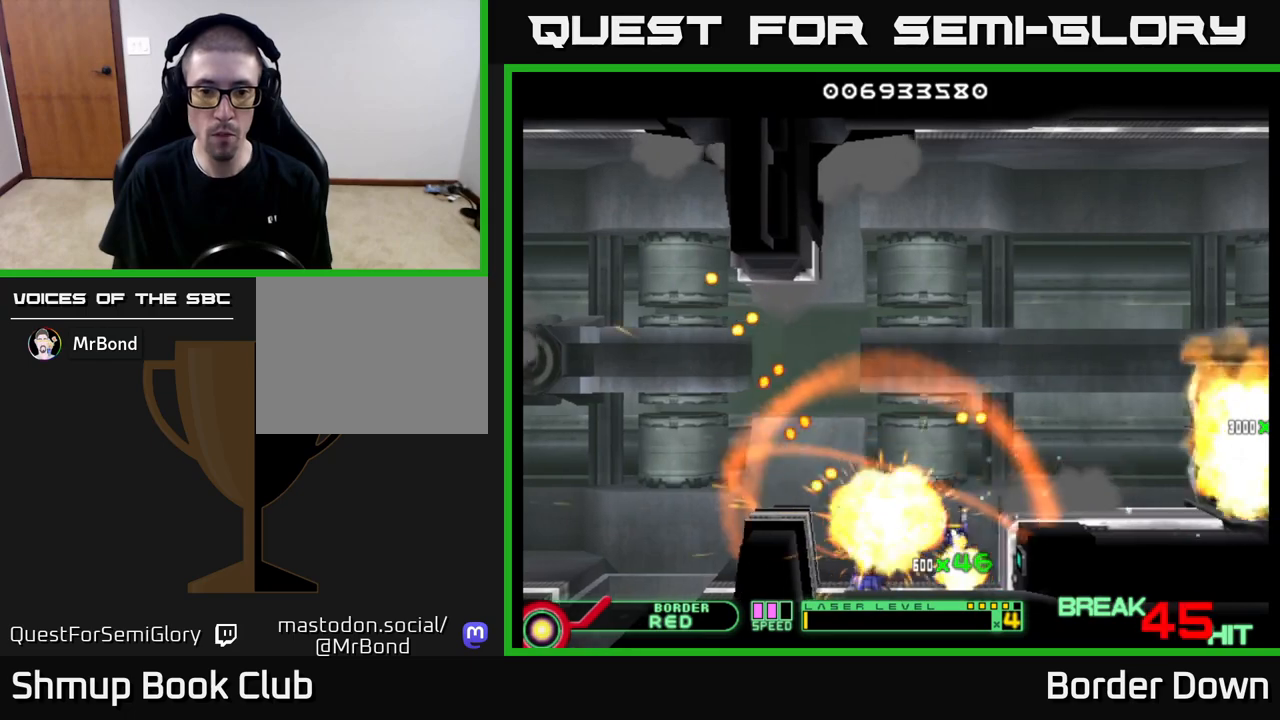
{"buttons": [], "left_stick": "center", "right_stick": "center", "events": [[83, "DPAD_UP", "down"], [117, "DPAD_LEFT", "down"], [183, "DPAD_LEFT", "up"], [233, "B", "up"], [300, "DPAD_UP", "up"]]}